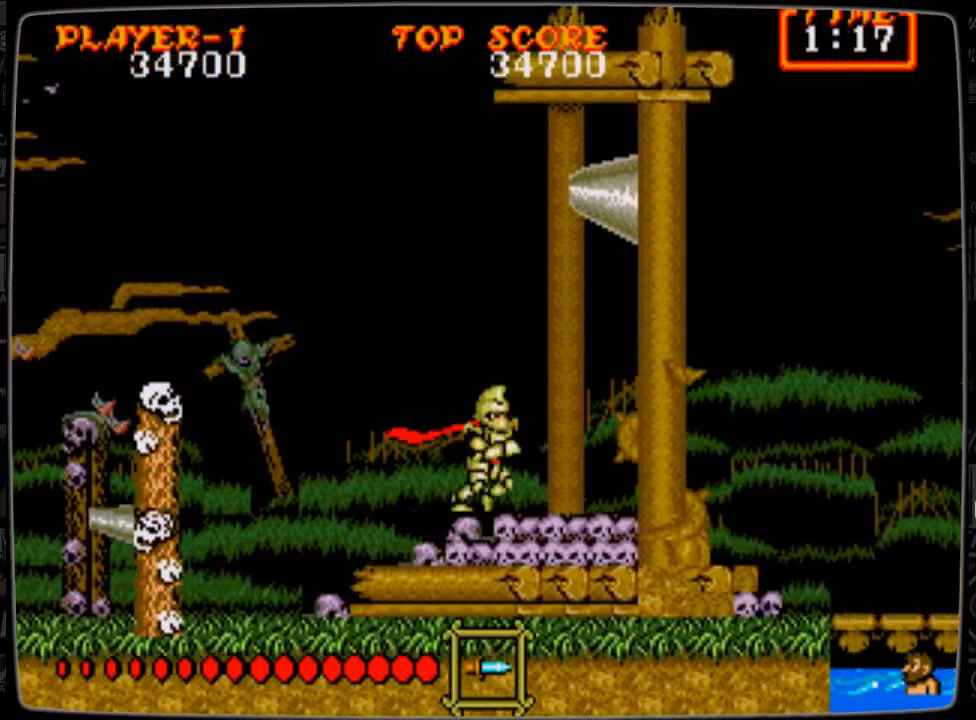
Gameplay with a controller; each line is a JSON object with the inputs held at the frame after it. "events" lists button and stick changes between this image and that frame as [ms after this image, input, new state], when the widget could be followed in between. Not read: L3 R3.
{"buttons": [], "events": [[42, "DPAD_RIGHT", "up"]]}
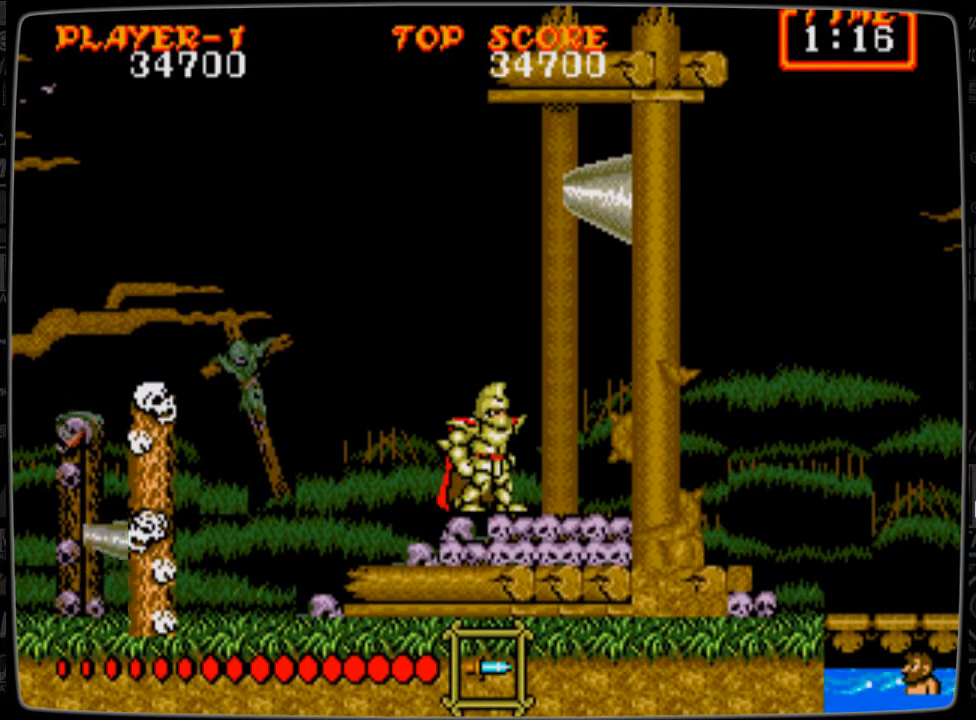
{"buttons": [], "events": []}
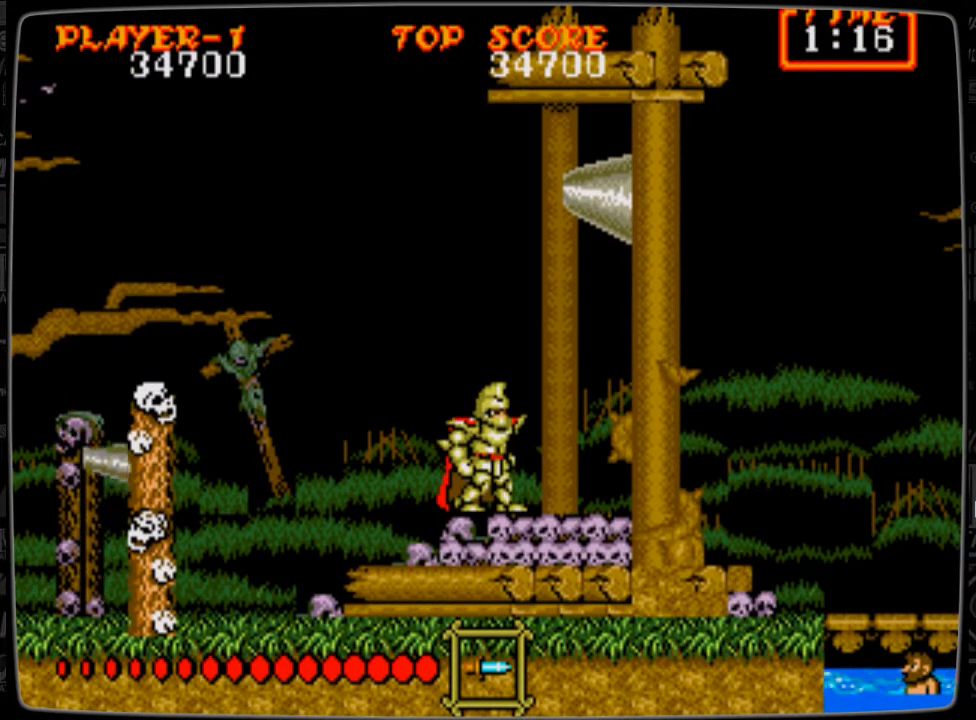
{"buttons": ["B"], "events": [[125, "B", "down"], [167, "B", "up"], [292, "B", "down"], [333, "B", "up"], [417, "B", "down"]]}
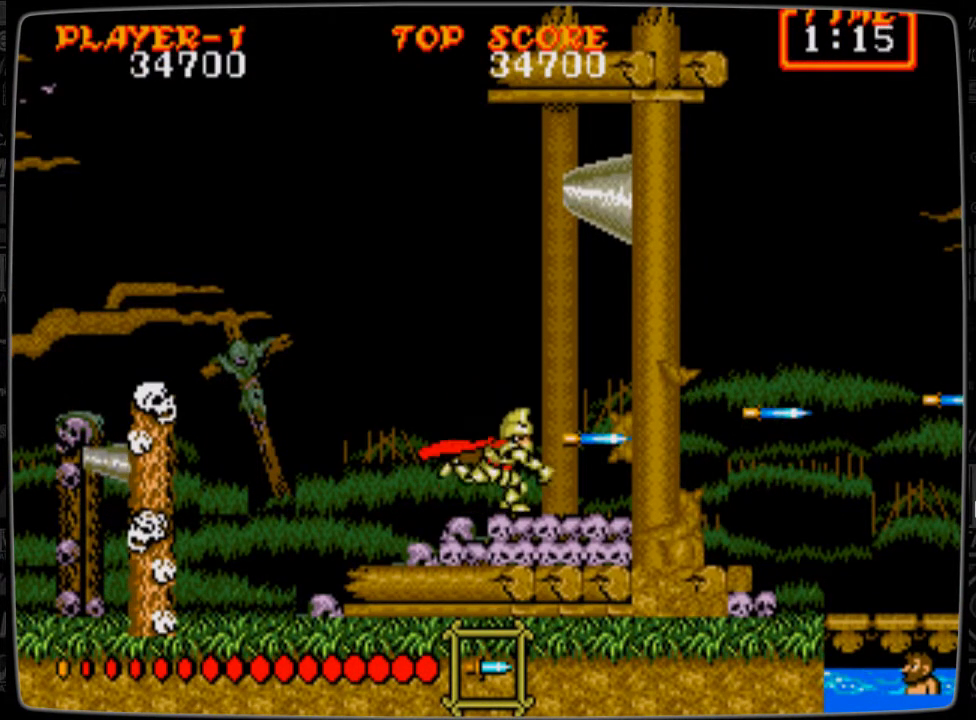
{"buttons": [], "events": [[167, "B", "up"]]}
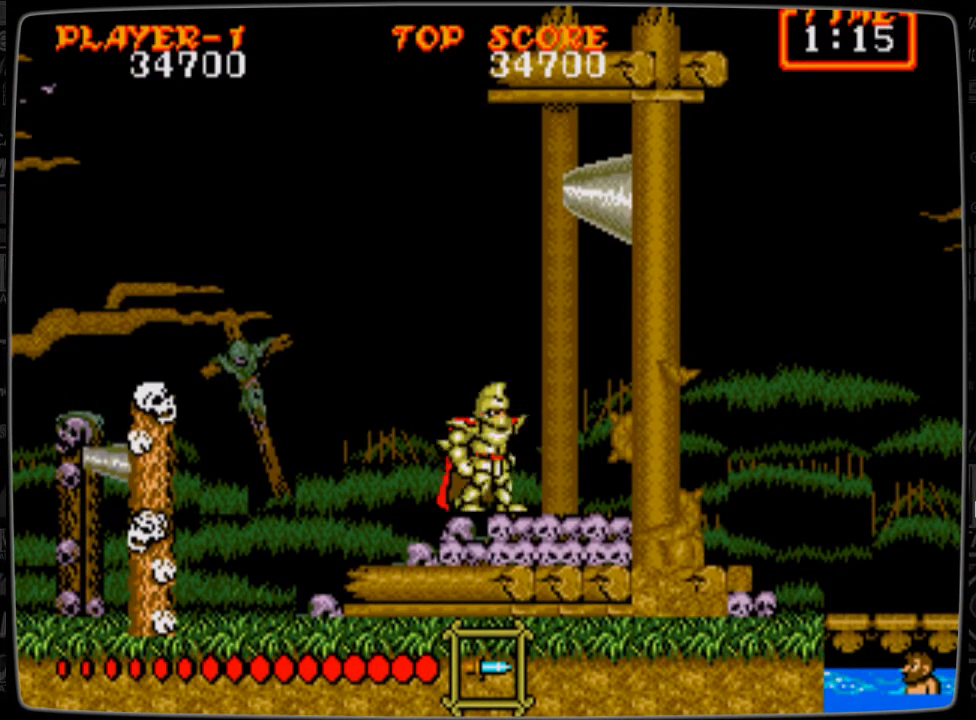
{"buttons": [], "events": []}
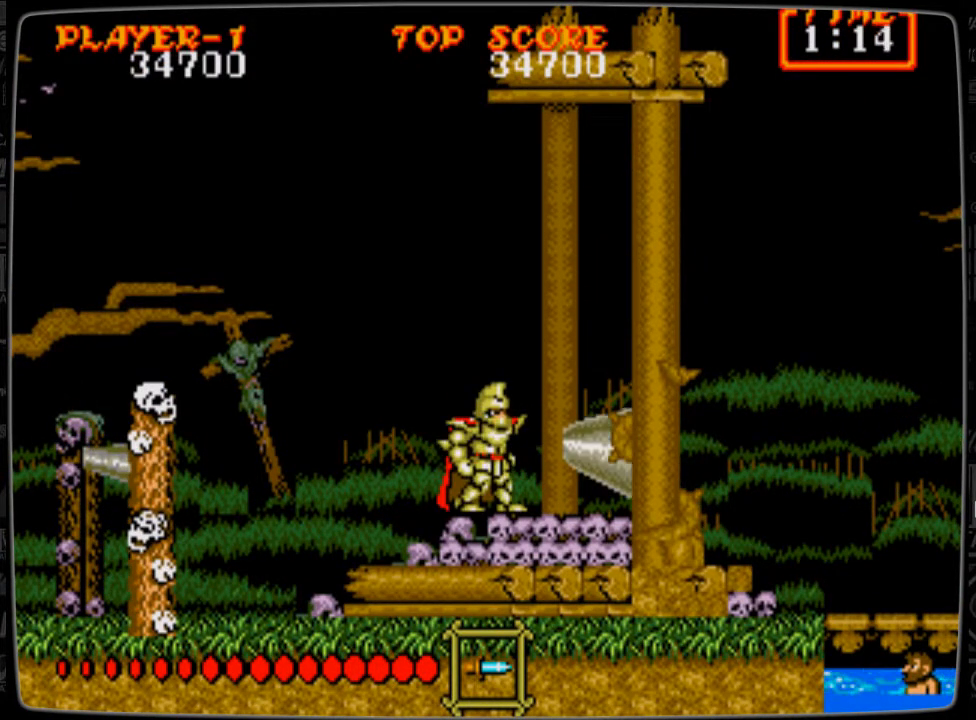
{"buttons": [], "events": []}
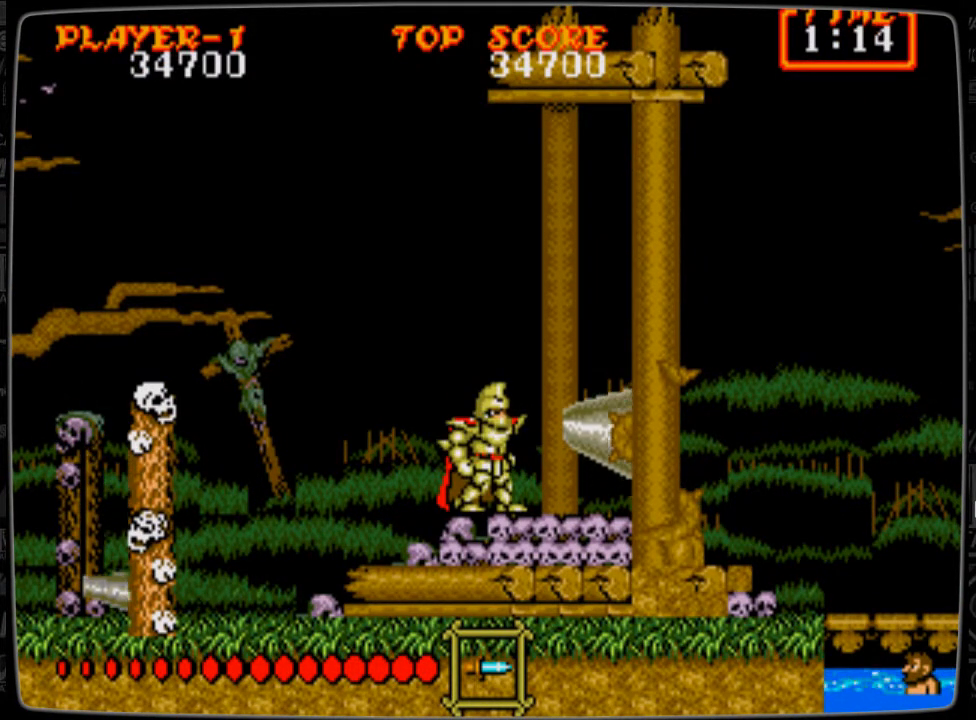
{"buttons": [], "events": []}
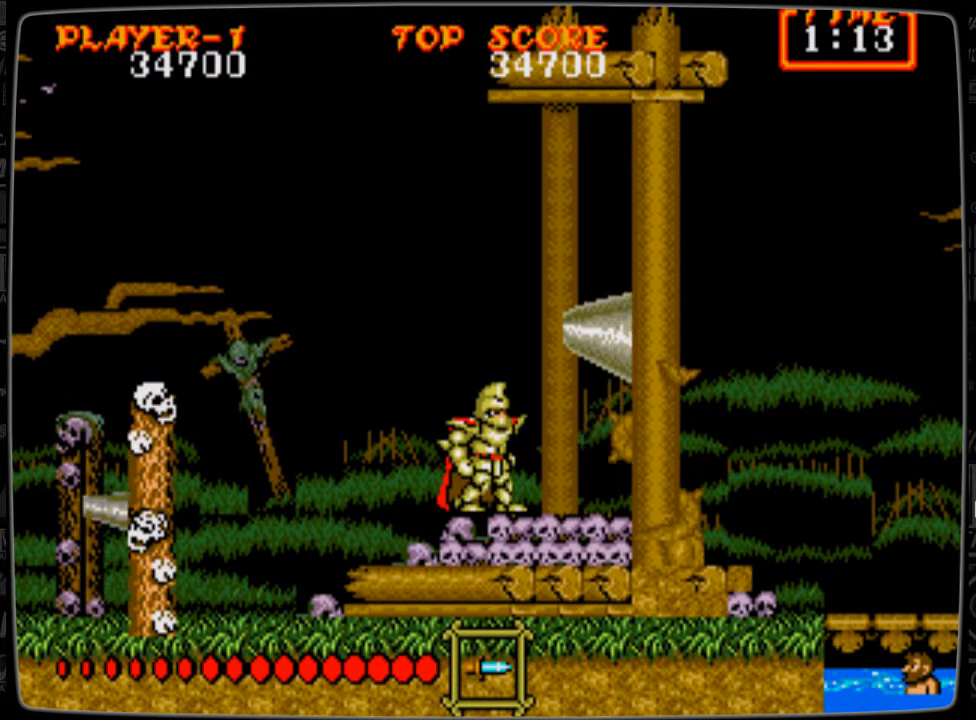
{"buttons": ["DPAD_RIGHT"], "events": [[84, "DPAD_RIGHT", "down"]]}
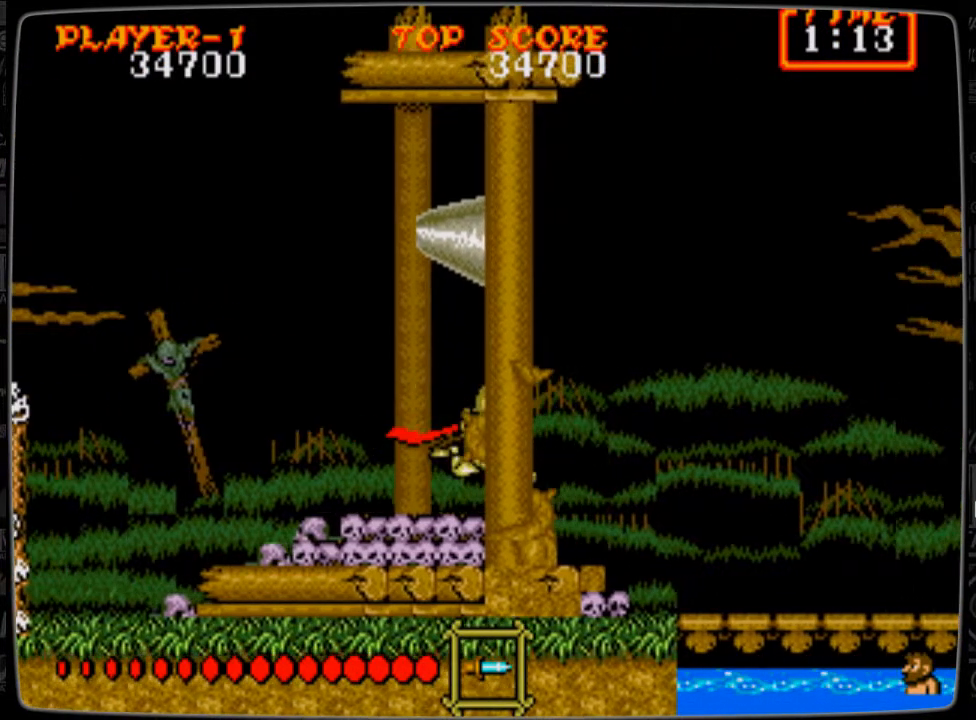
{"buttons": ["B", "DPAD_RIGHT"], "events": [[250, "A", "down"], [292, "A", "up"], [500, "B", "down"]]}
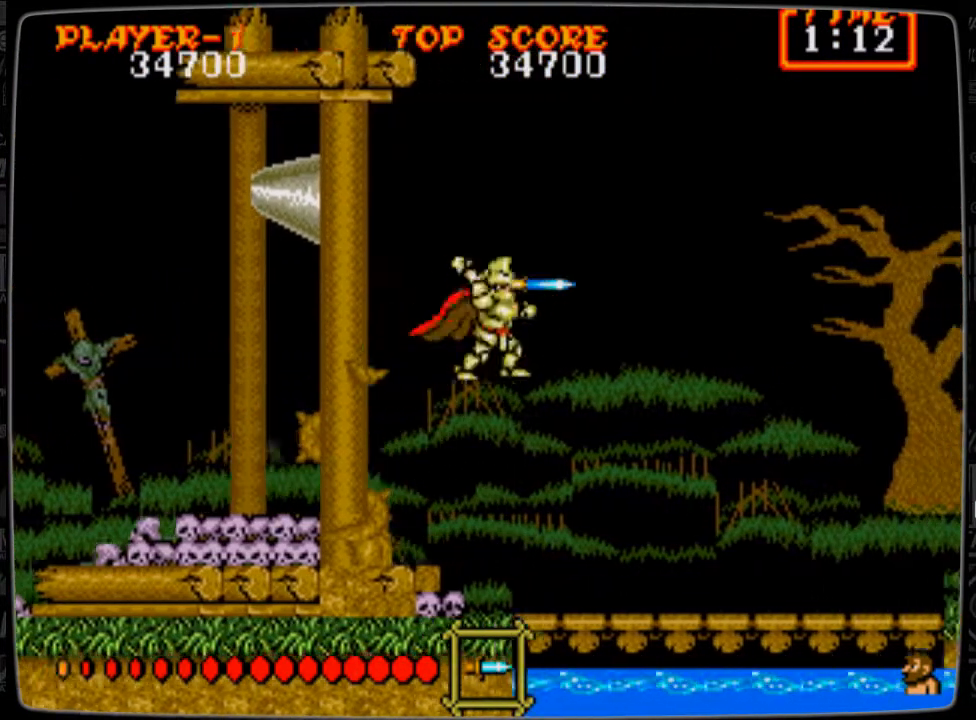
{"buttons": ["DPAD_RIGHT"], "events": [[42, "B", "up"]]}
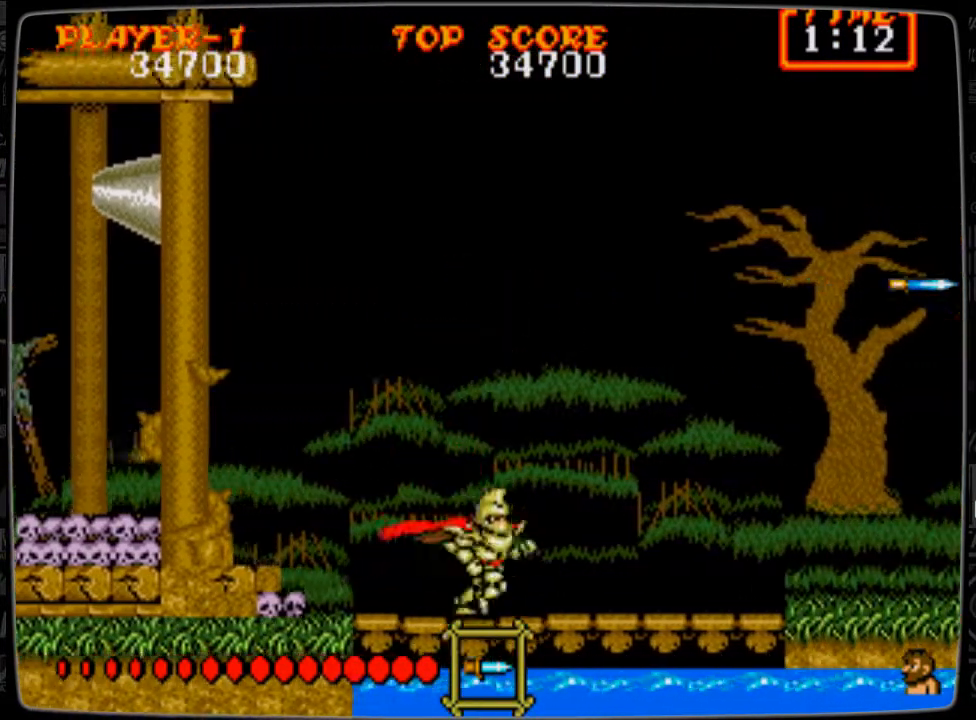
{"buttons": ["DPAD_RIGHT"], "events": []}
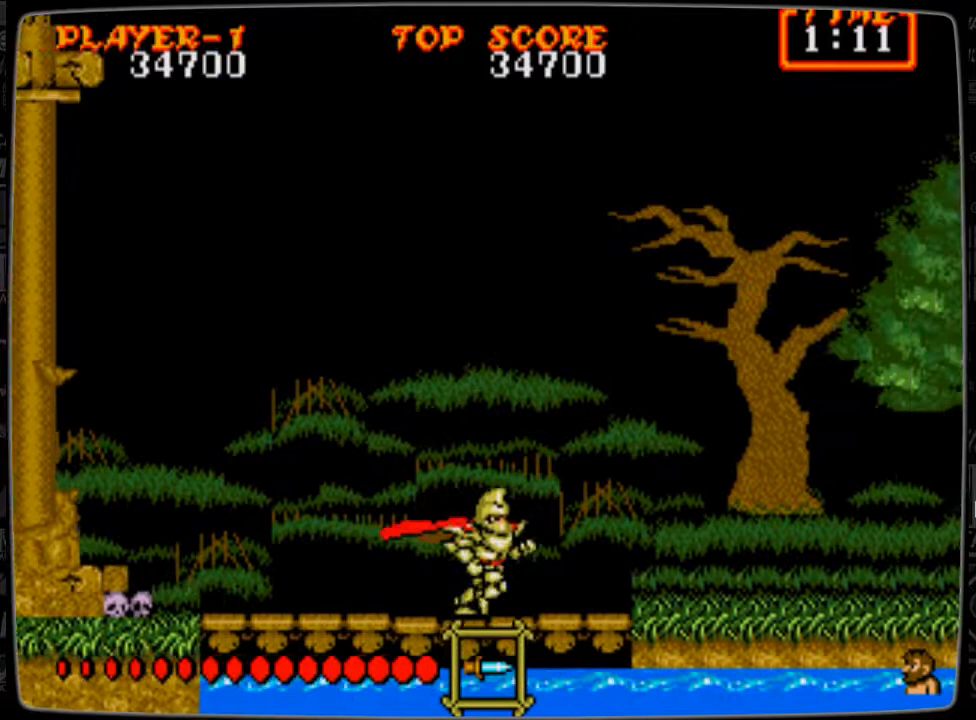
{"buttons": ["B", "DPAD_RIGHT"], "events": [[251, "A", "down"], [376, "A", "up"], [501, "B", "down"]]}
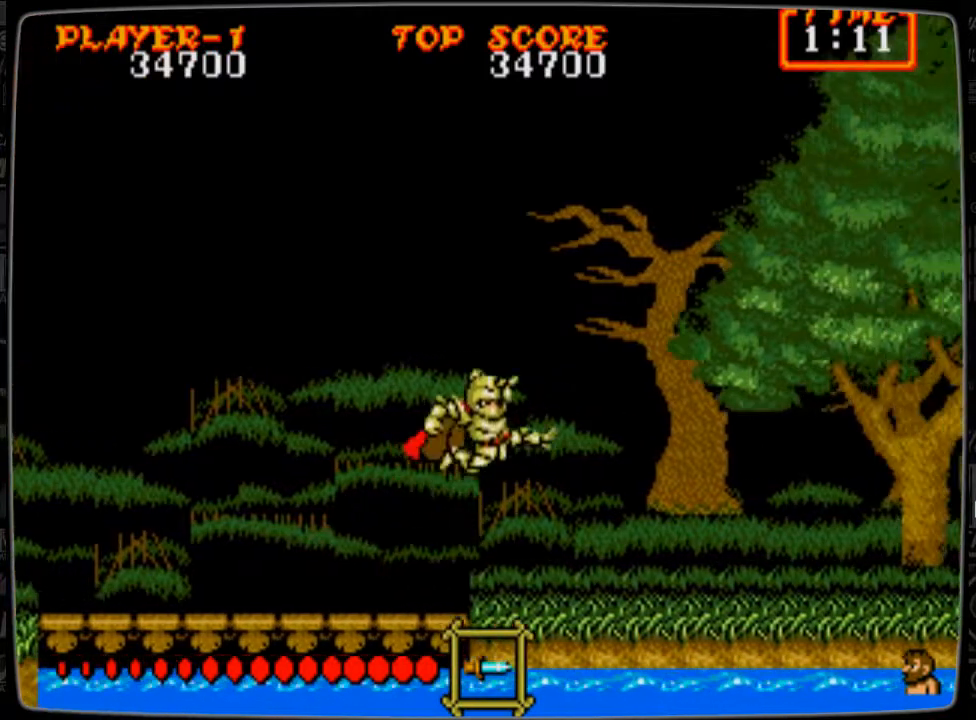
{"buttons": ["A", "DPAD_RIGHT"], "events": [[125, "B", "up"], [208, "B", "down"], [250, "B", "up"], [459, "A", "down"]]}
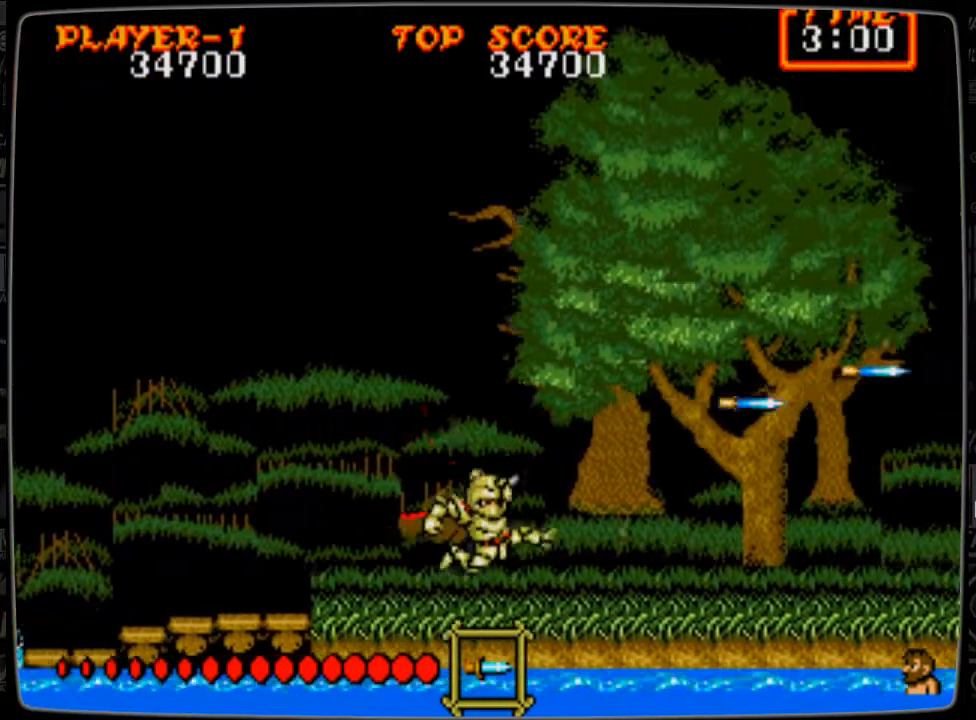
{"buttons": ["DPAD_RIGHT"], "events": [[84, "A", "up"], [209, "B", "down"], [292, "B", "up"], [376, "B", "down"], [417, "B", "up"]]}
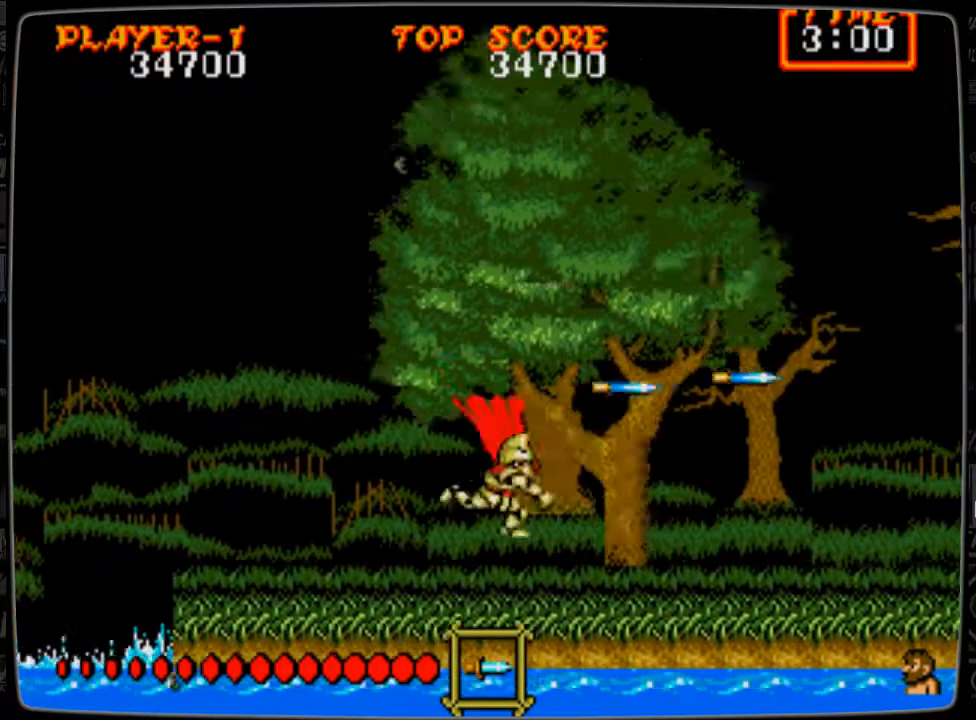
{"buttons": ["DPAD_RIGHT"], "events": []}
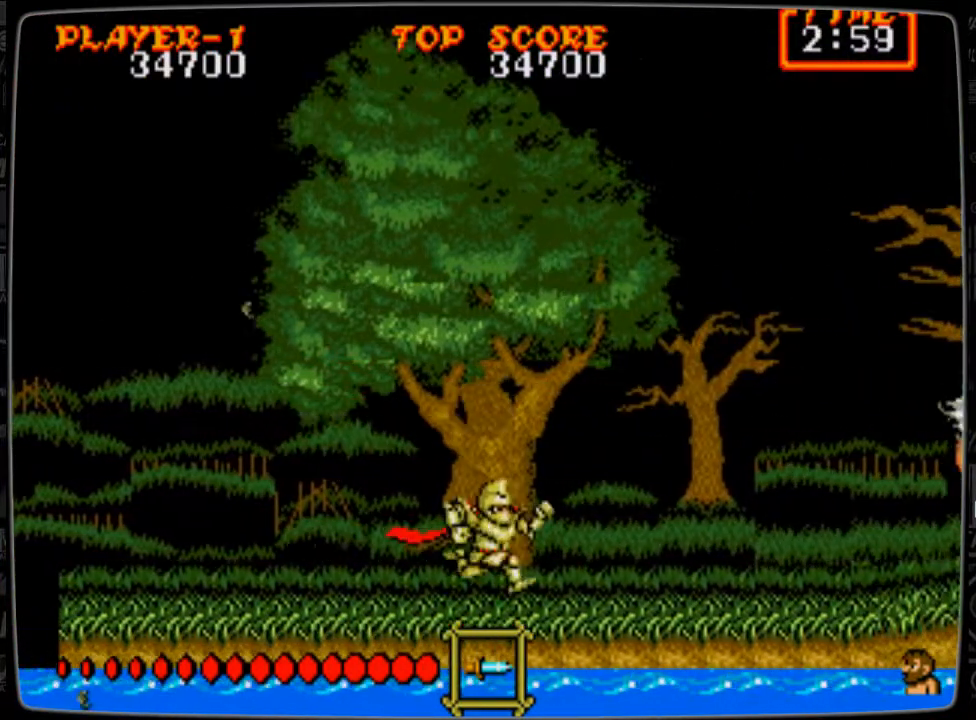
{"buttons": ["DPAD_RIGHT"], "events": []}
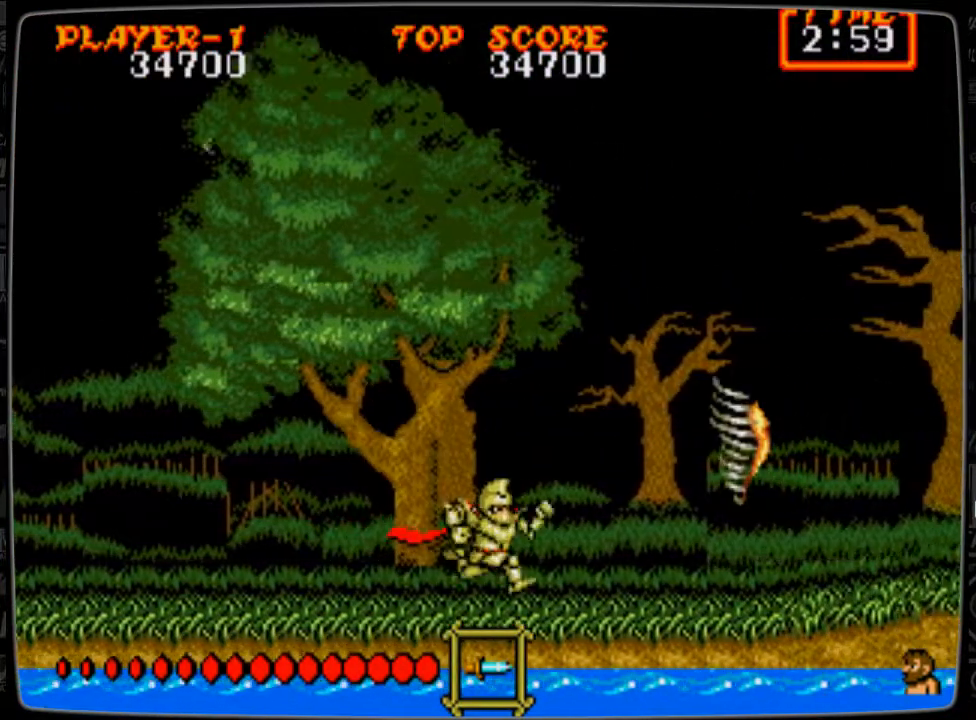
{"buttons": ["DPAD_DOWN", "DPAD_RIGHT"], "events": [[375, "DPAD_DOWN", "down"]]}
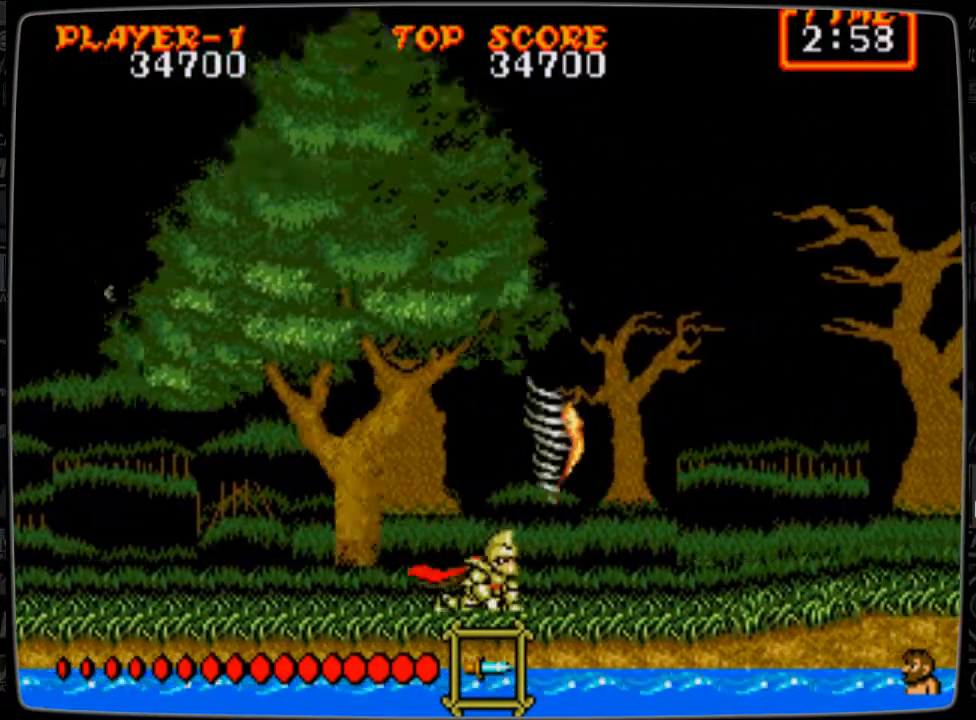
{"buttons": ["DPAD_DOWN", "DPAD_RIGHT"], "events": []}
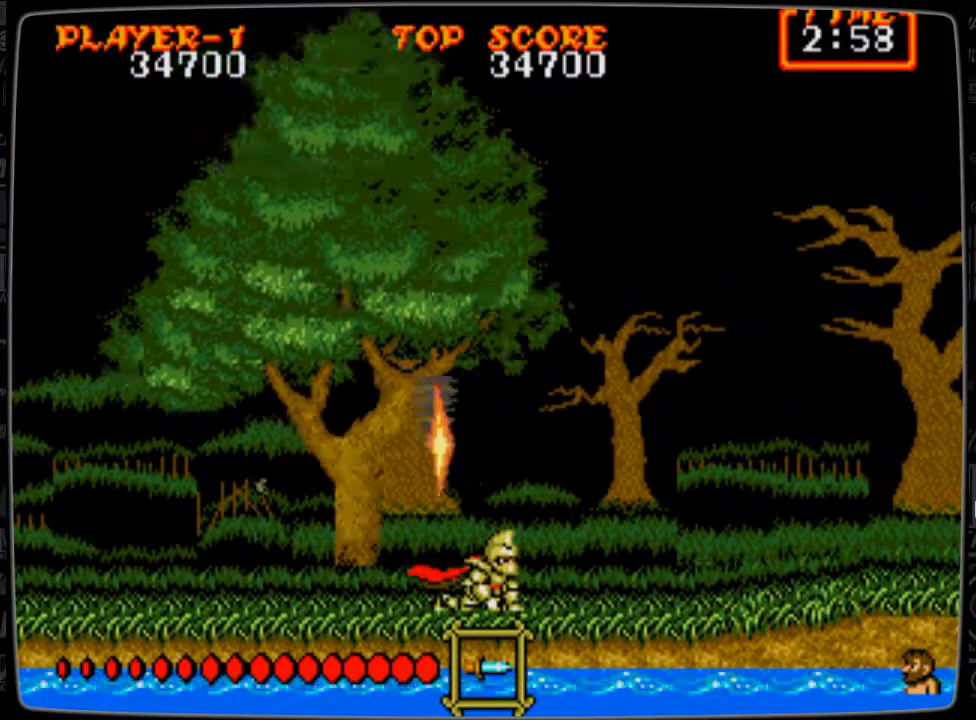
{"buttons": ["DPAD_RIGHT"], "events": [[125, "DPAD_DOWN", "up"], [292, "A", "down"], [333, "A", "up"], [417, "B", "down"], [500, "B", "up"]]}
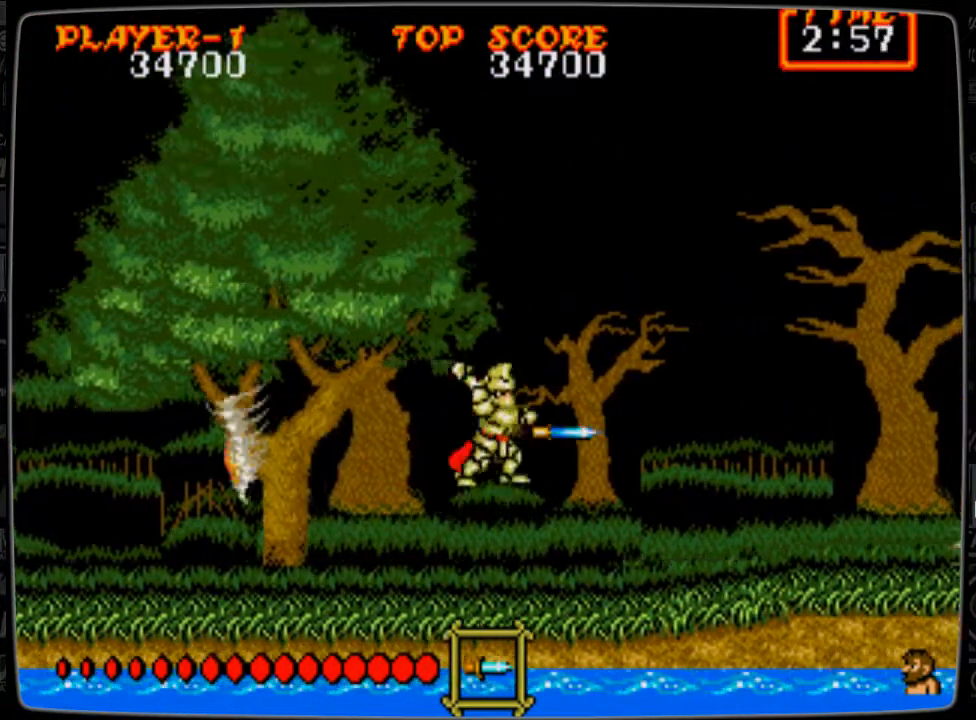
{"buttons": ["DPAD_RIGHT"], "events": [[84, "B", "down"], [167, "B", "up"]]}
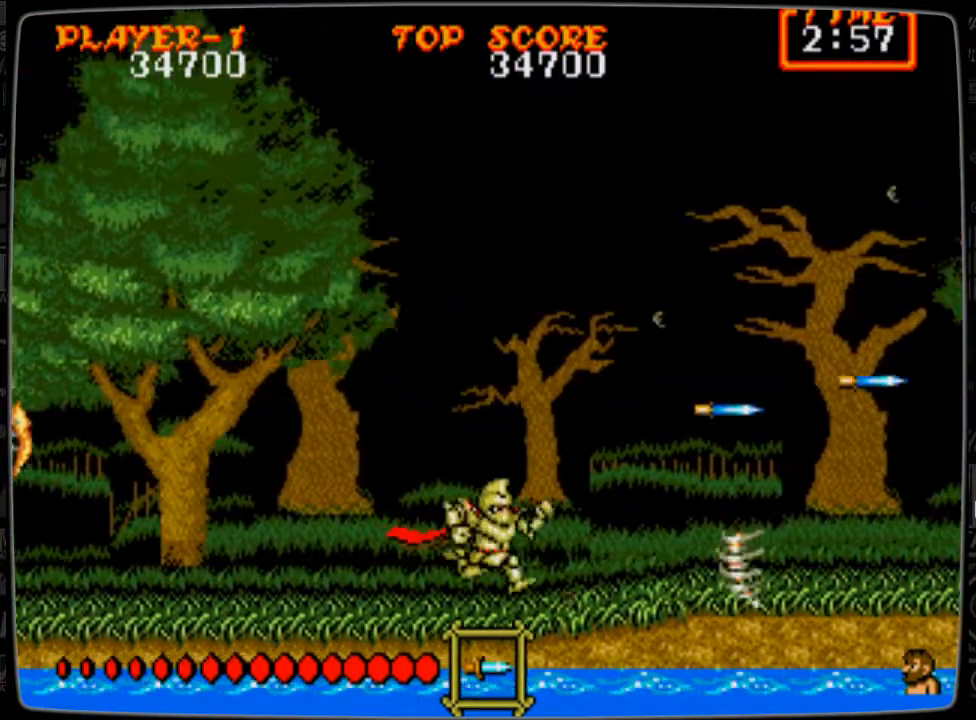
{"buttons": ["A", "DPAD_RIGHT"], "events": [[292, "A", "down"]]}
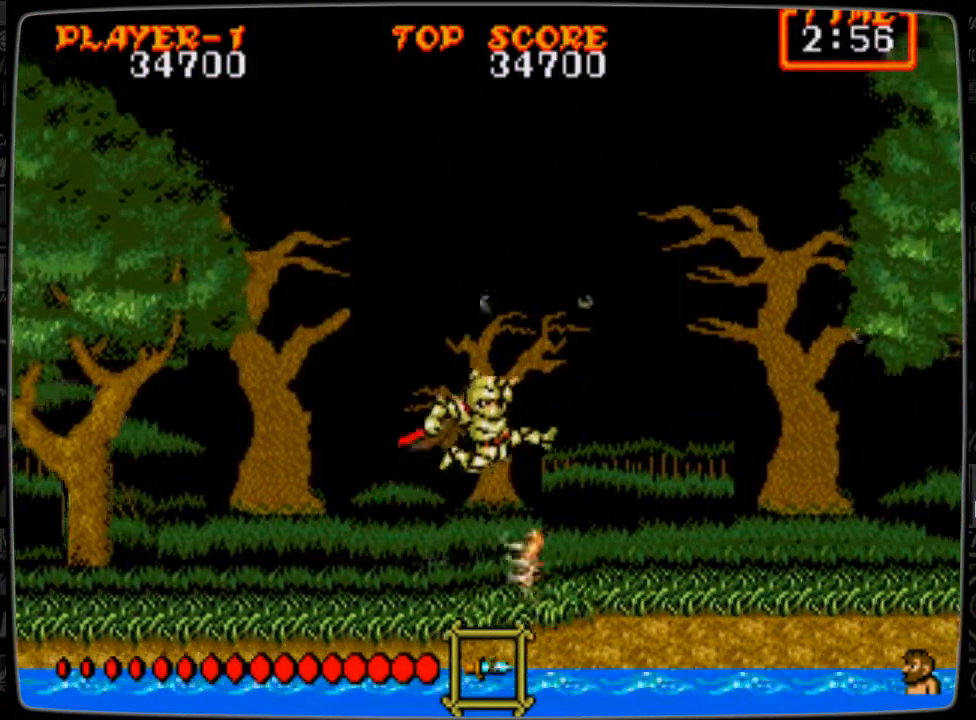
{"buttons": ["DPAD_RIGHT"], "events": [[167, "A", "up"]]}
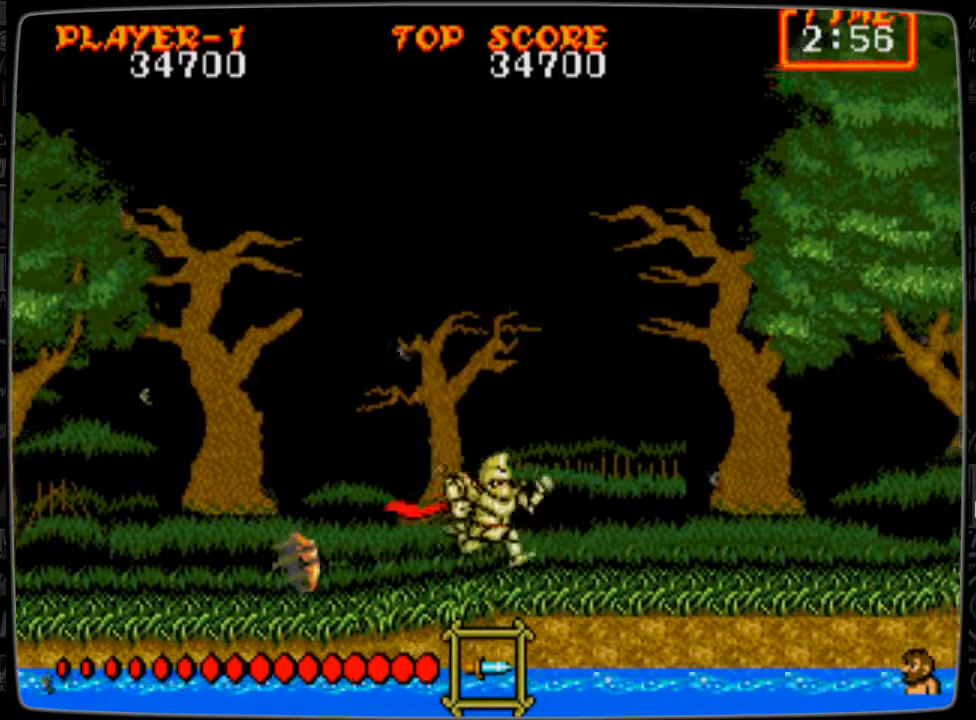
{"buttons": ["DPAD_RIGHT"], "events": []}
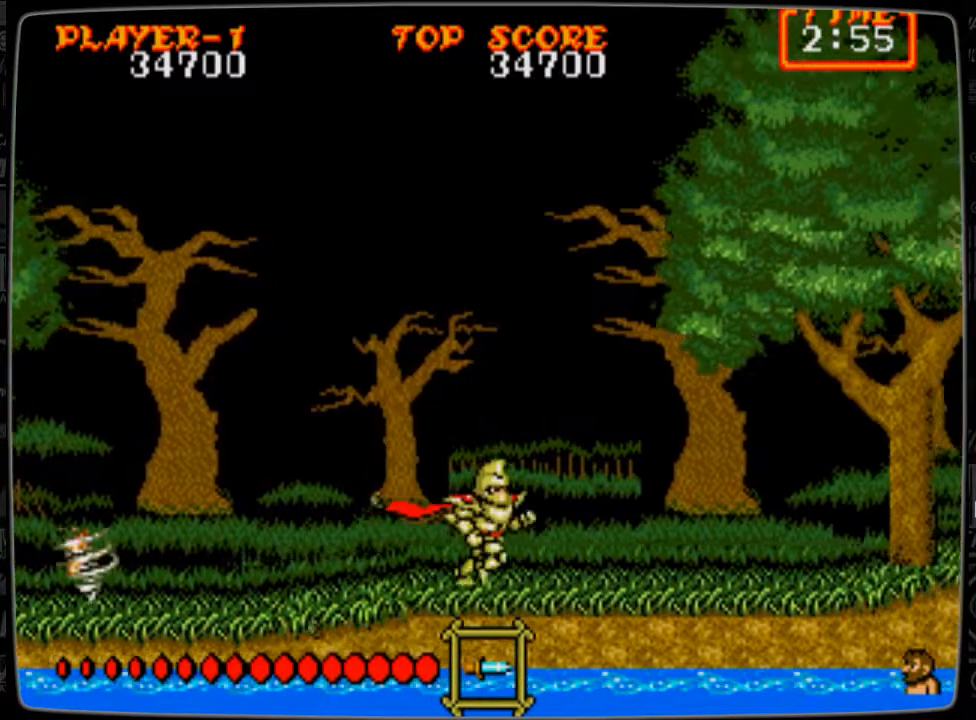
{"buttons": ["DPAD_RIGHT"], "events": []}
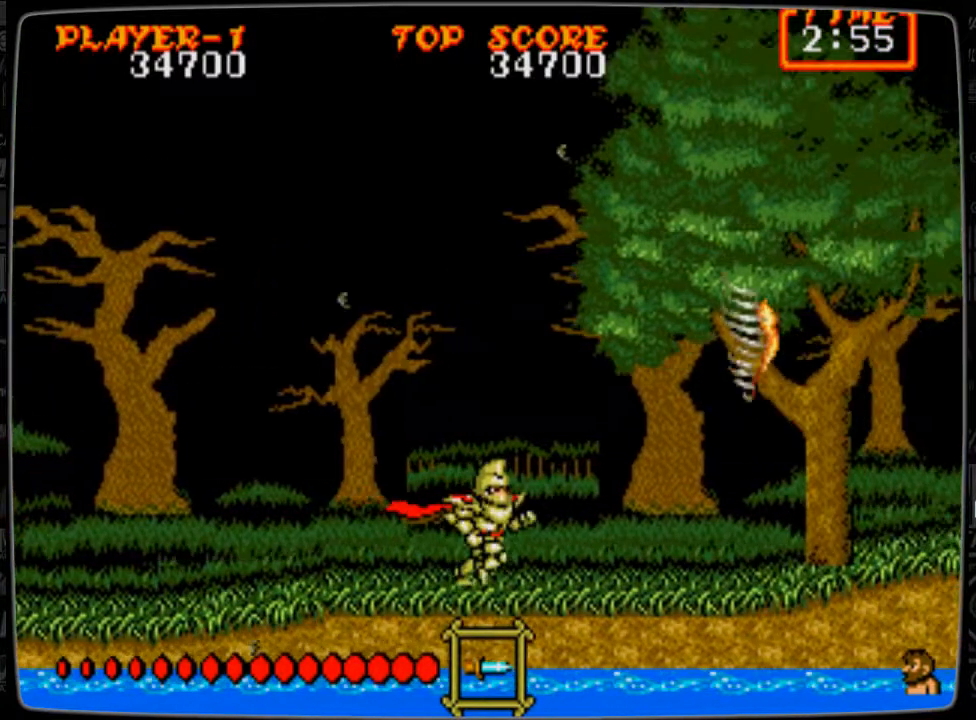
{"buttons": ["DPAD_DOWN", "DPAD_RIGHT"], "events": [[375, "DPAD_DOWN", "down"]]}
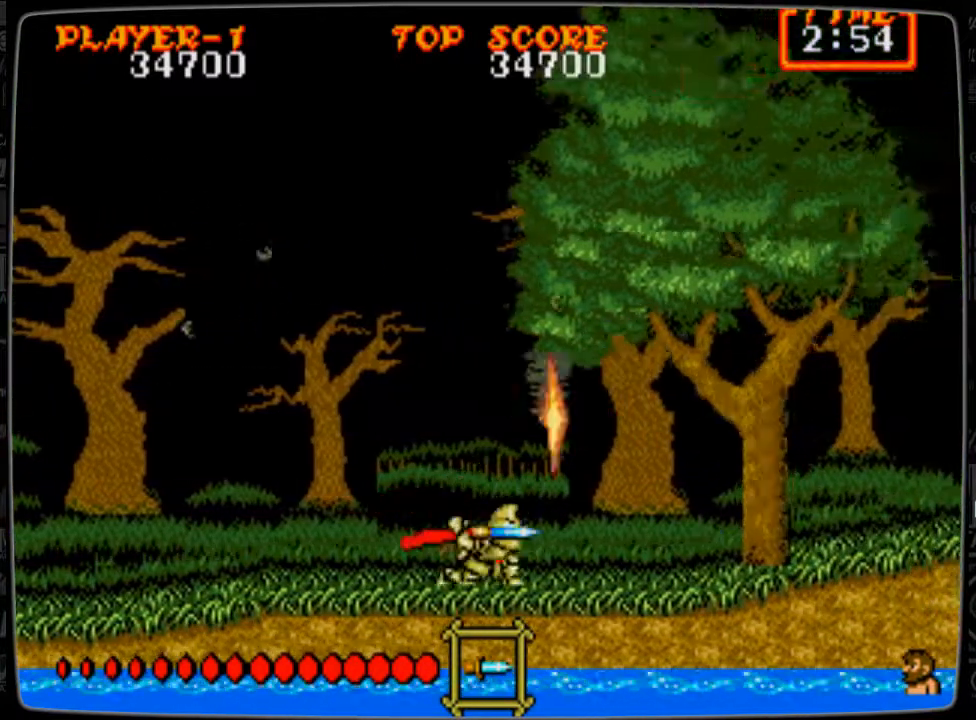
{"buttons": ["DPAD_DOWN", "DPAD_RIGHT"], "events": [[42, "B", "down"], [84, "B", "up"]]}
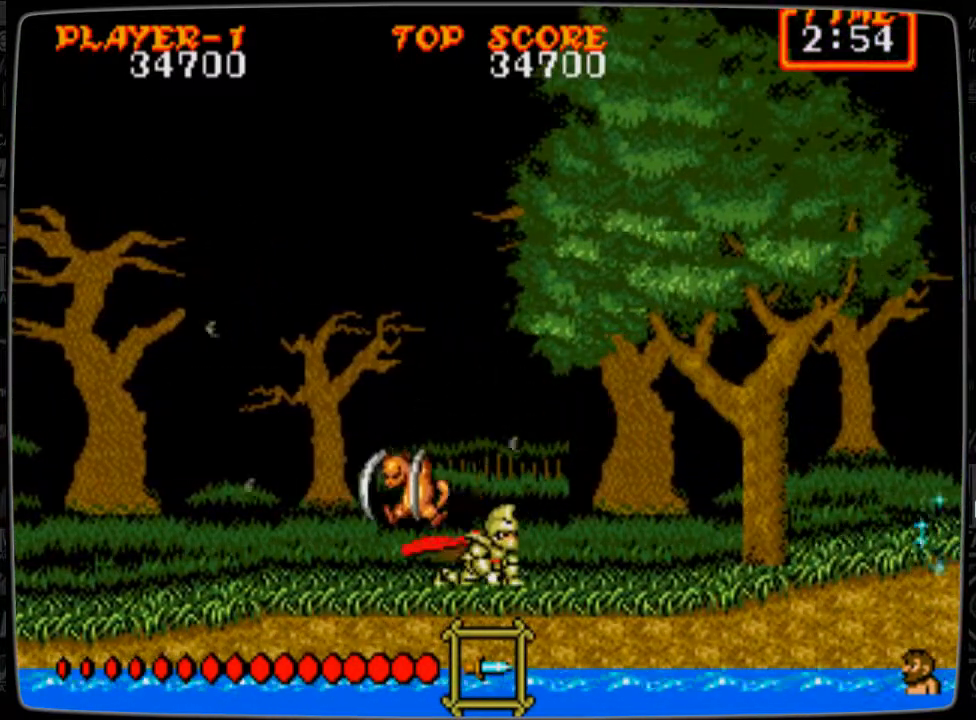
{"buttons": [], "events": [[167, "DPAD_DOWN", "up"], [292, "DPAD_RIGHT", "up"], [333, "DPAD_LEFT", "down"], [417, "B", "down"], [459, "B", "up"], [459, "DPAD_LEFT", "up"]]}
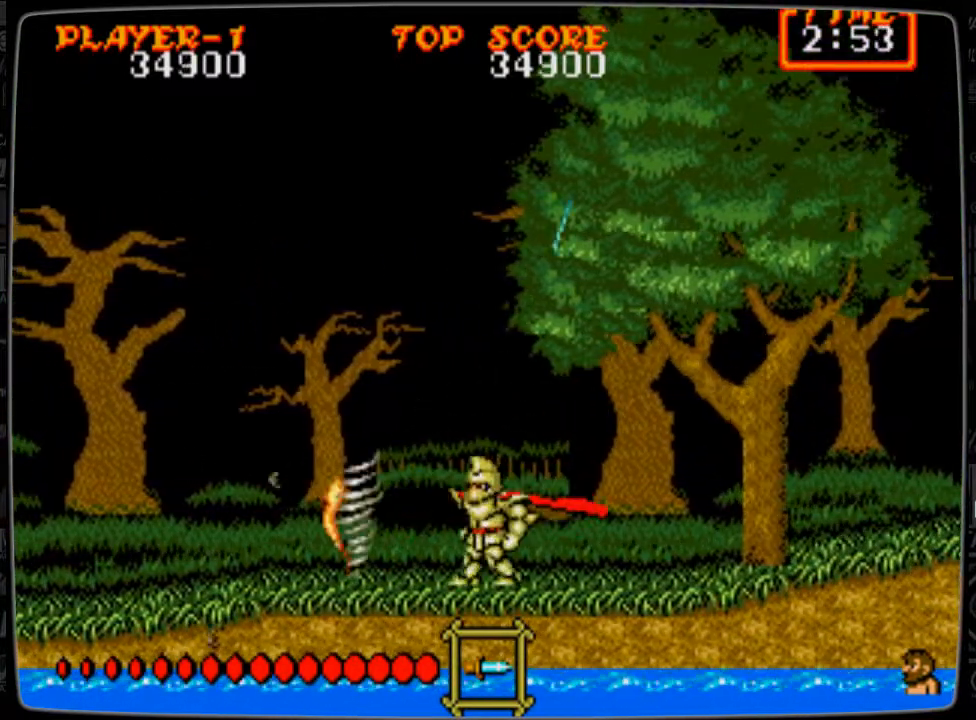
{"buttons": ["DPAD_RIGHT"], "events": [[42, "B", "down"], [125, "B", "up"], [167, "DPAD_RIGHT", "down"]]}
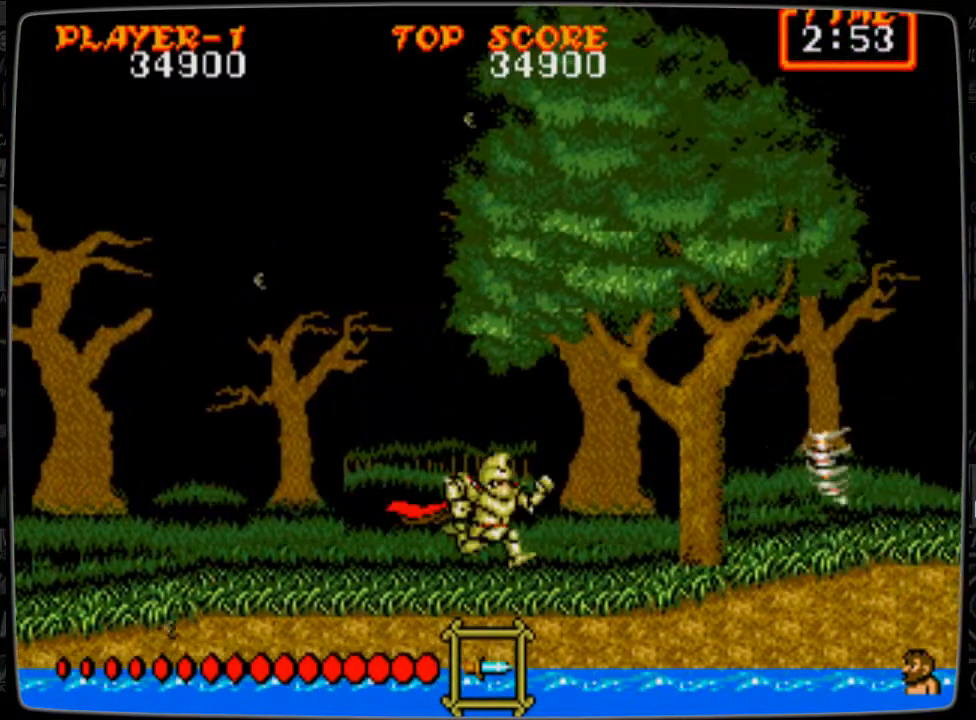
{"buttons": [], "events": [[208, "B", "down"], [208, "DPAD_RIGHT", "up"], [250, "B", "up"]]}